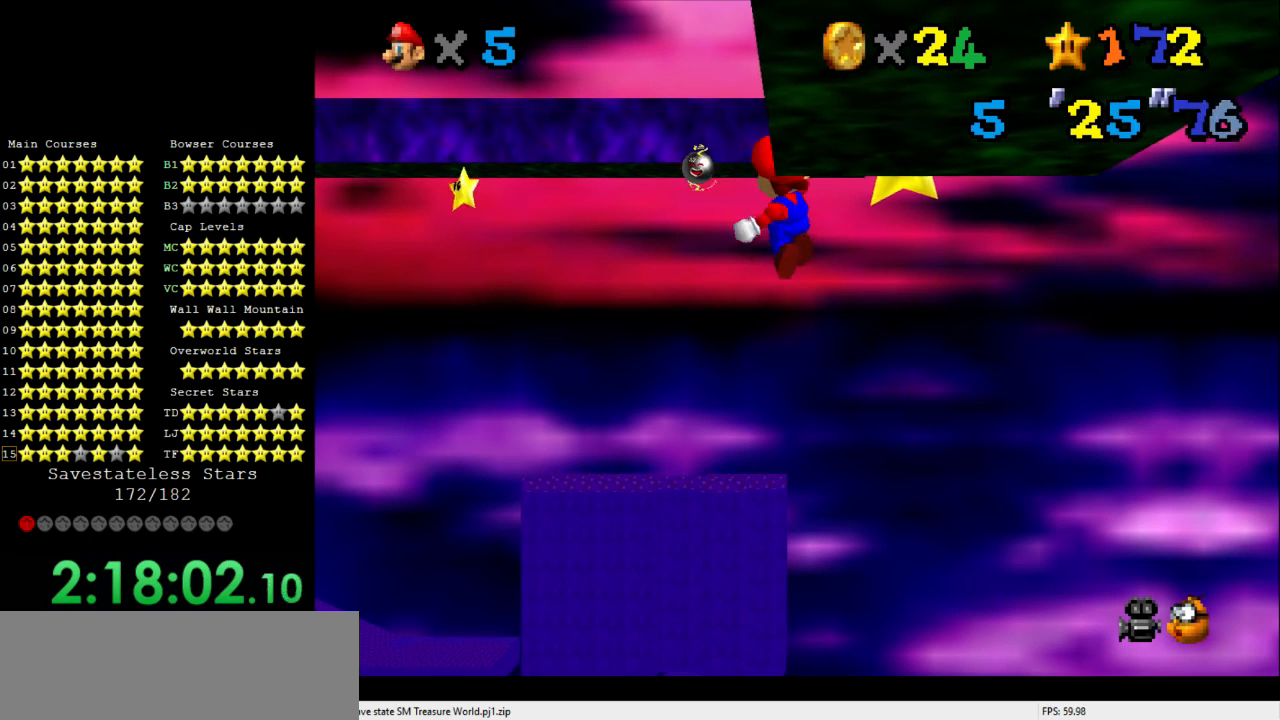
Gameplay with a controller (Nintendo layout); each line is a JSON object with the inputs held at the frame after it. "events" lists button and stick changes between this image and that frame as [ms after this image, input, new state], when the widget could be followed in between. Not read: A B L3 R3 X Y Z.
{"buttons": [], "left_stick": "up", "events": []}
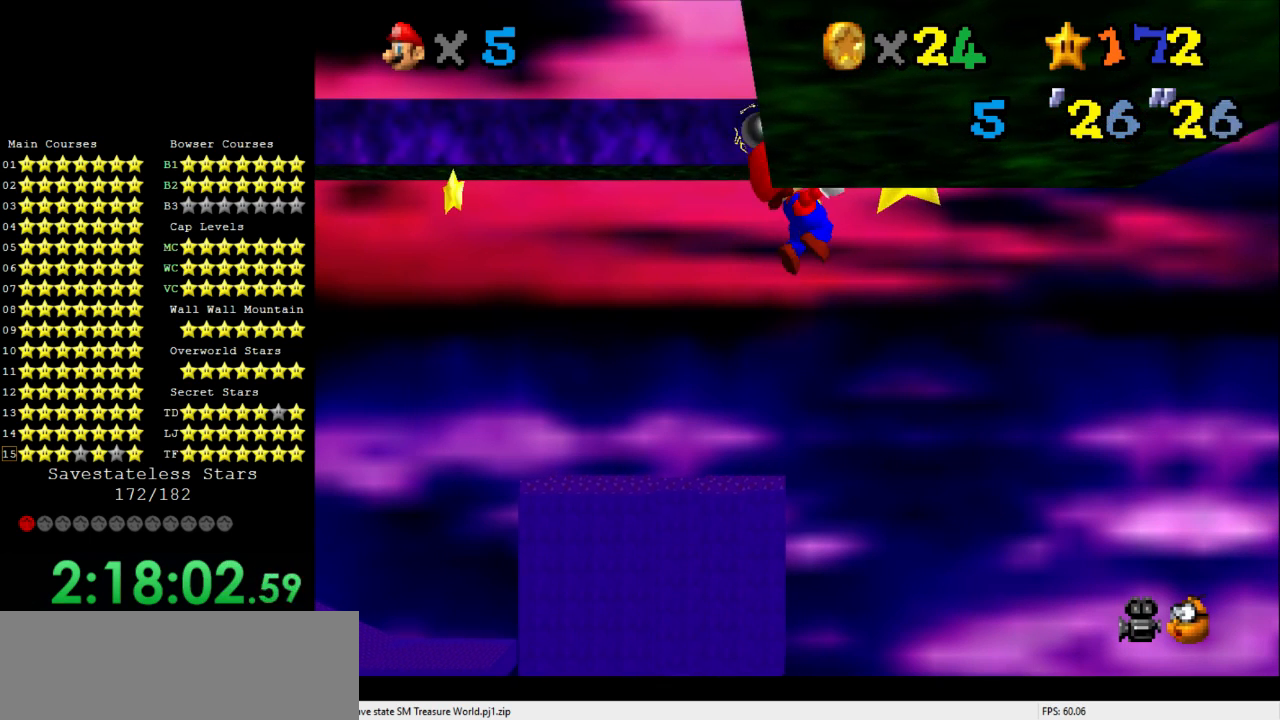
{"buttons": [], "left_stick": "up", "events": []}
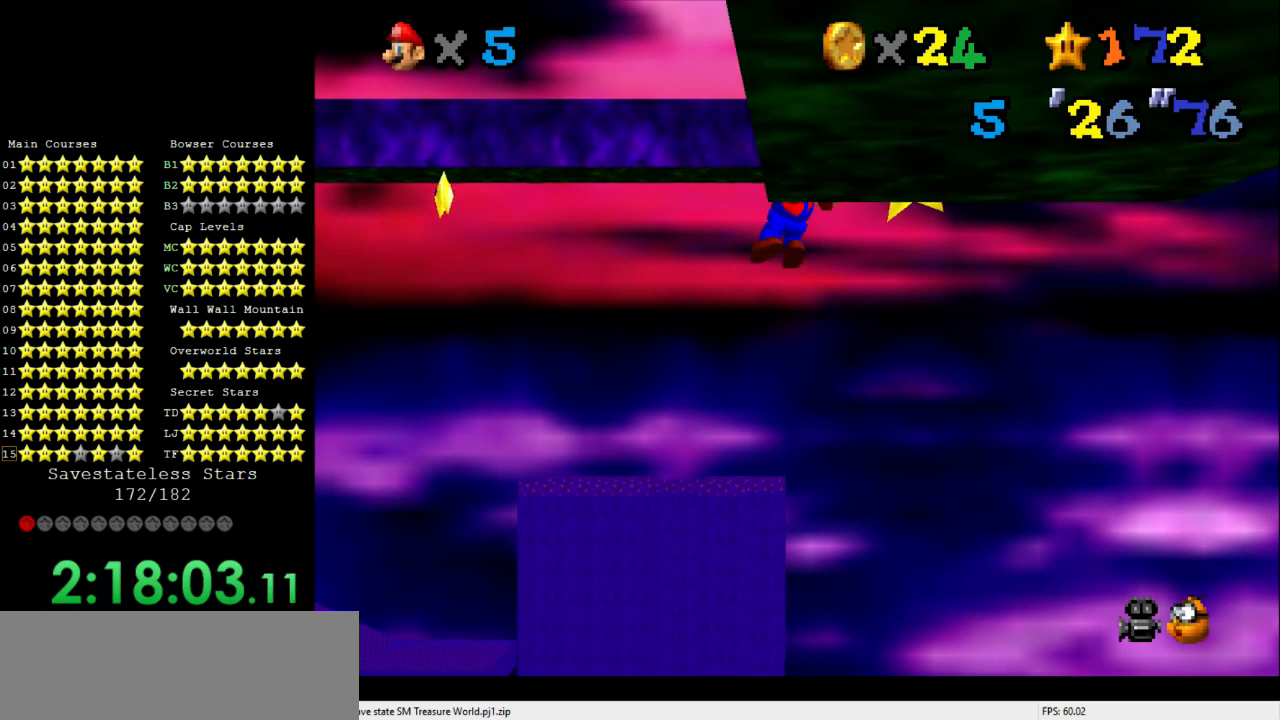
{"buttons": [], "left_stick": "up", "events": []}
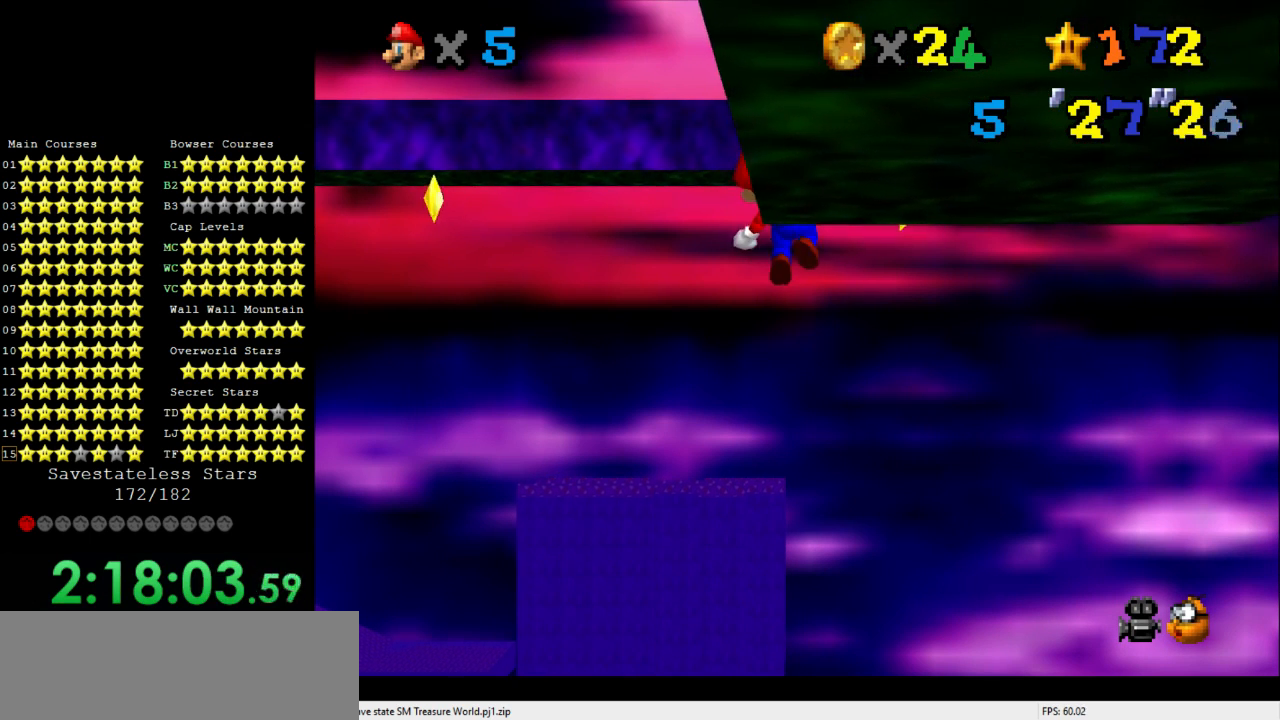
{"buttons": [], "left_stick": "up", "events": []}
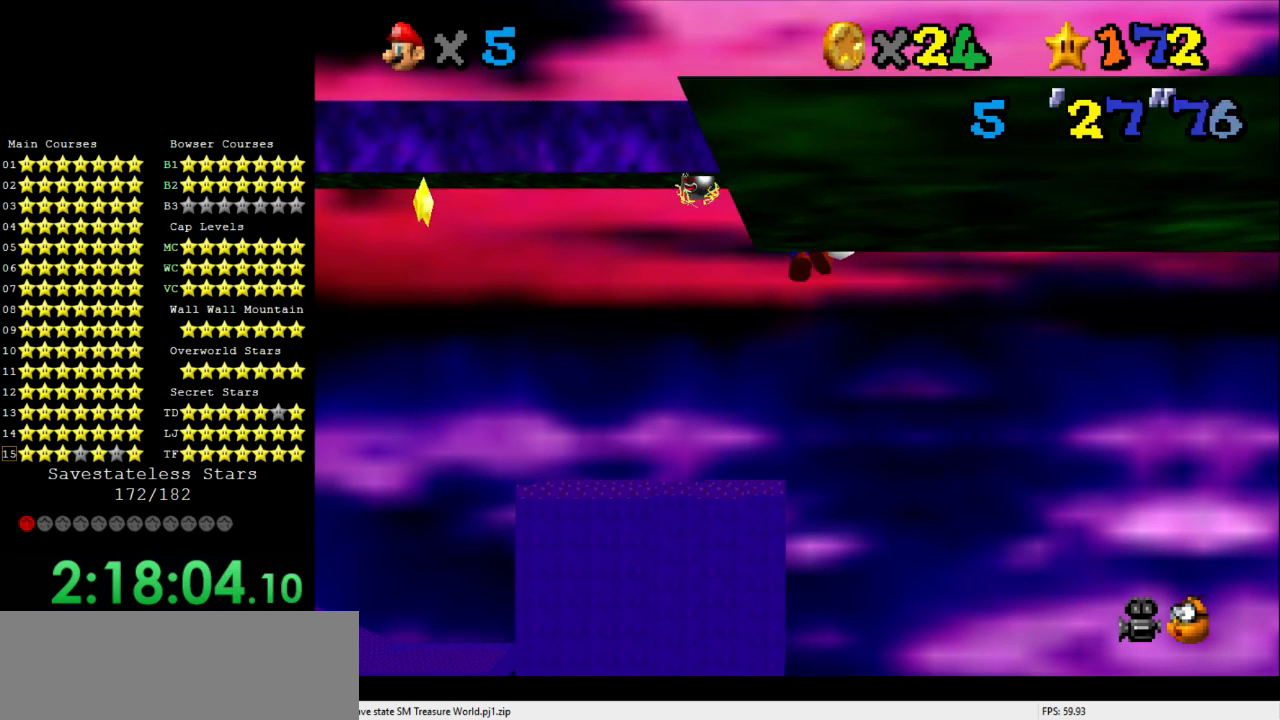
{"buttons": [], "left_stick": "up", "events": []}
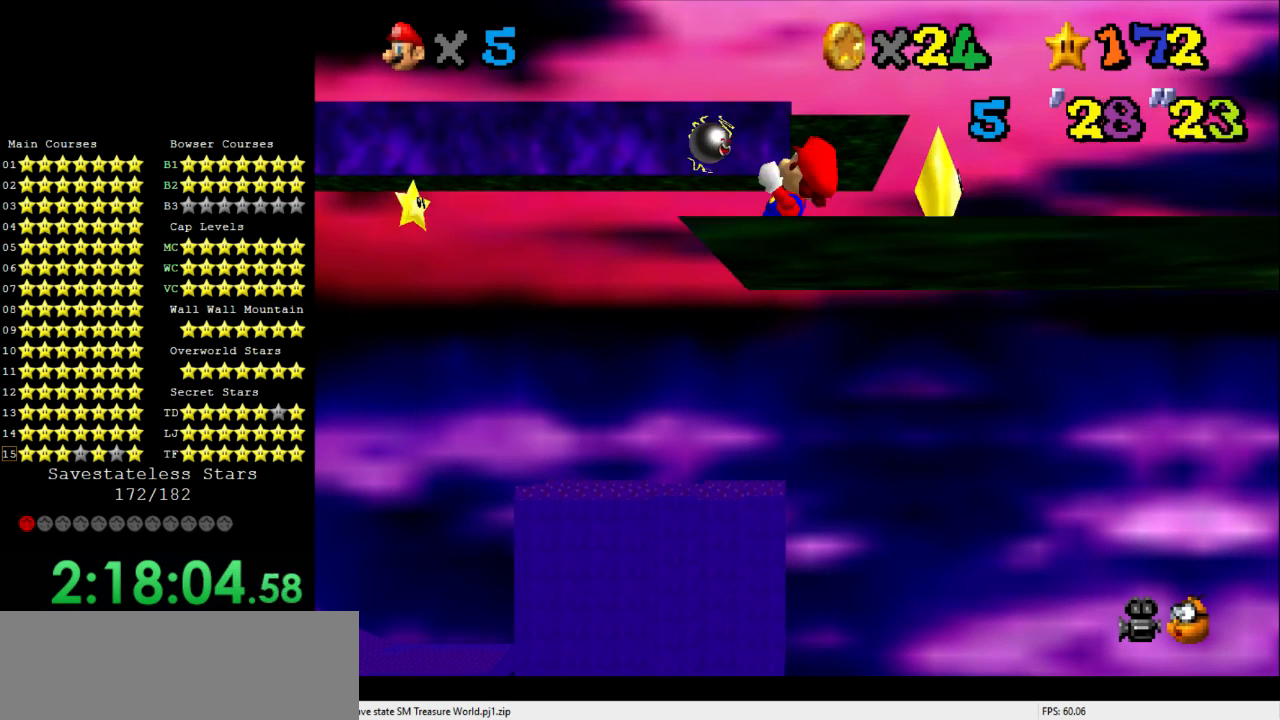
{"buttons": [], "left_stick": "up", "events": []}
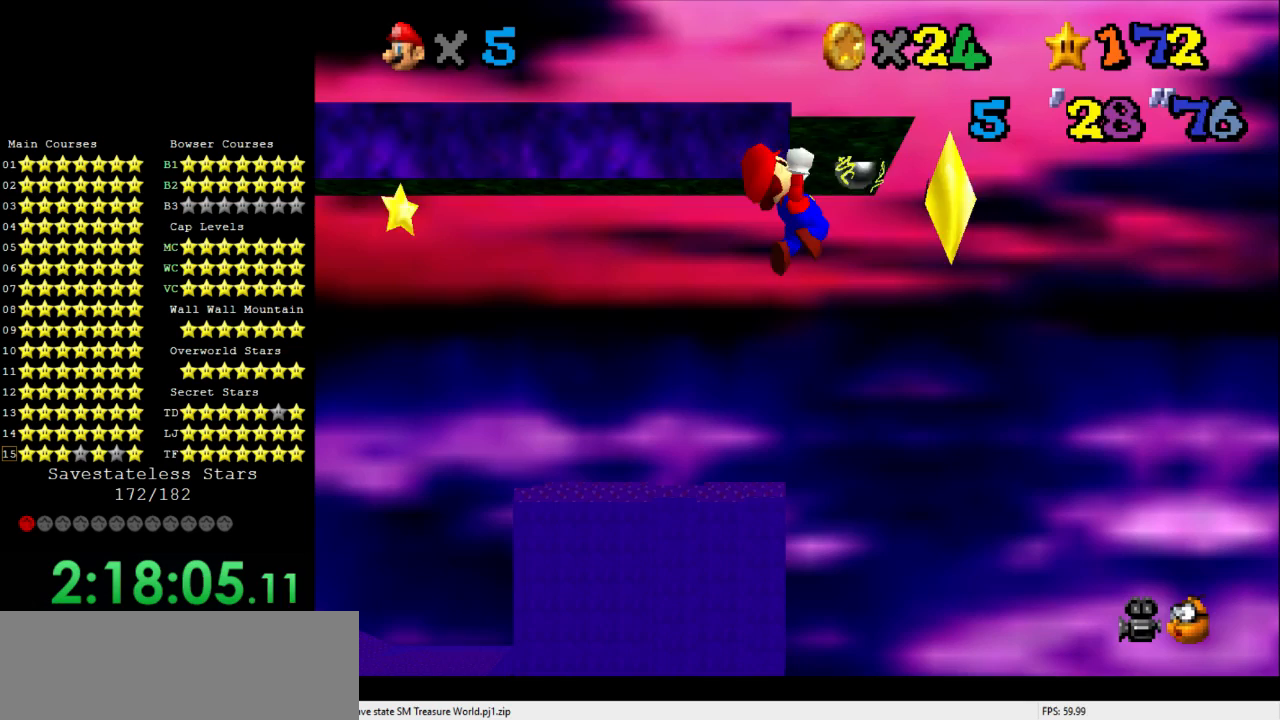
{"buttons": [], "left_stick": "up", "events": []}
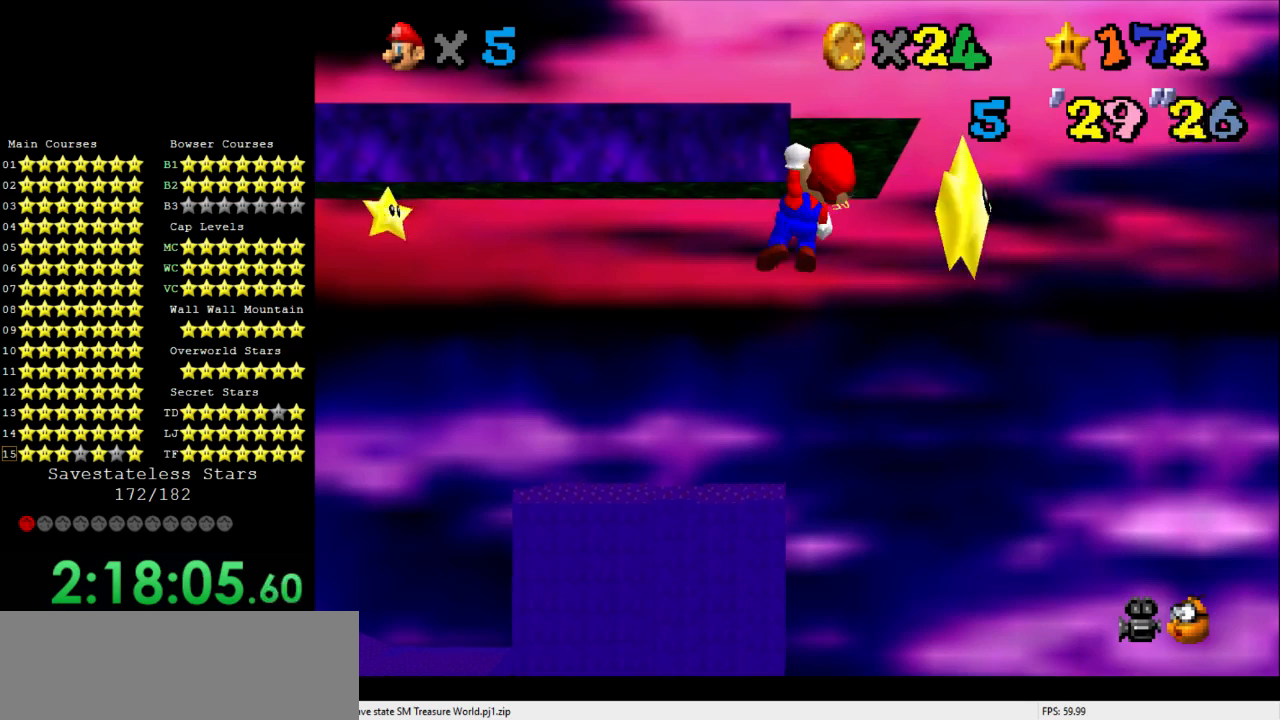
{"buttons": [], "left_stick": "up-right", "events": [[300, "left_stick", "up-right"]]}
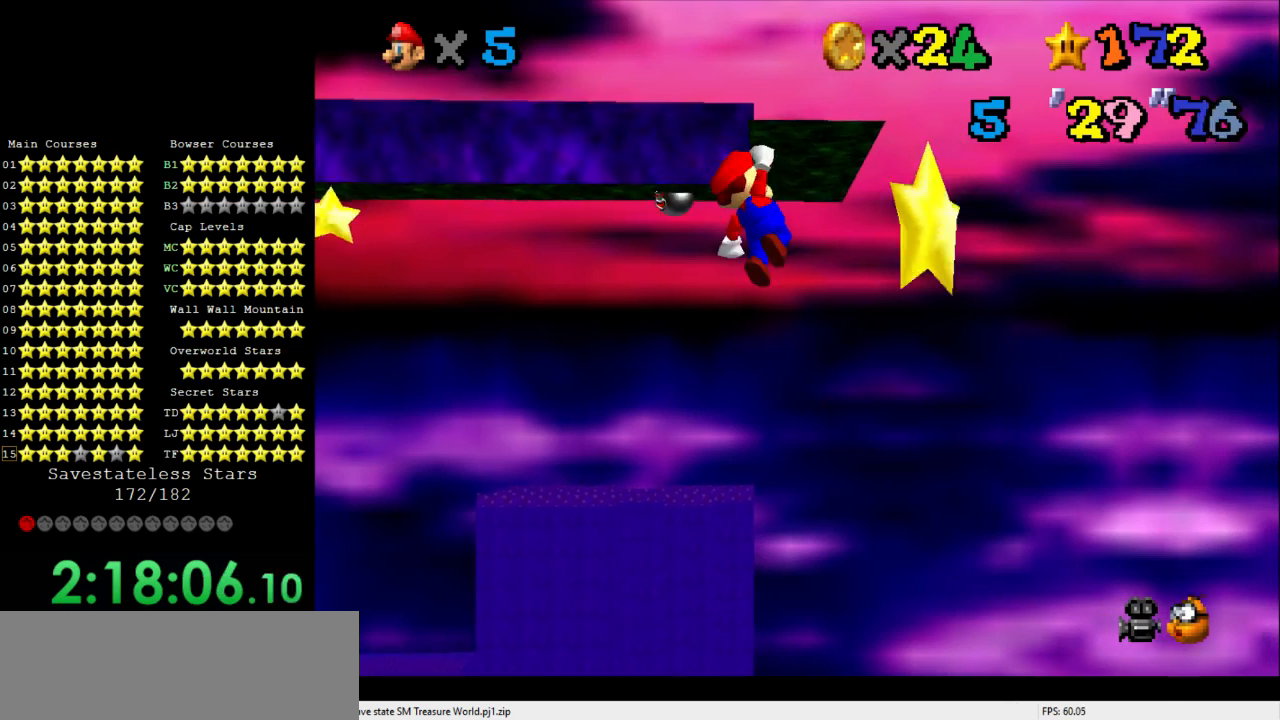
{"buttons": [], "left_stick": "up-right", "events": []}
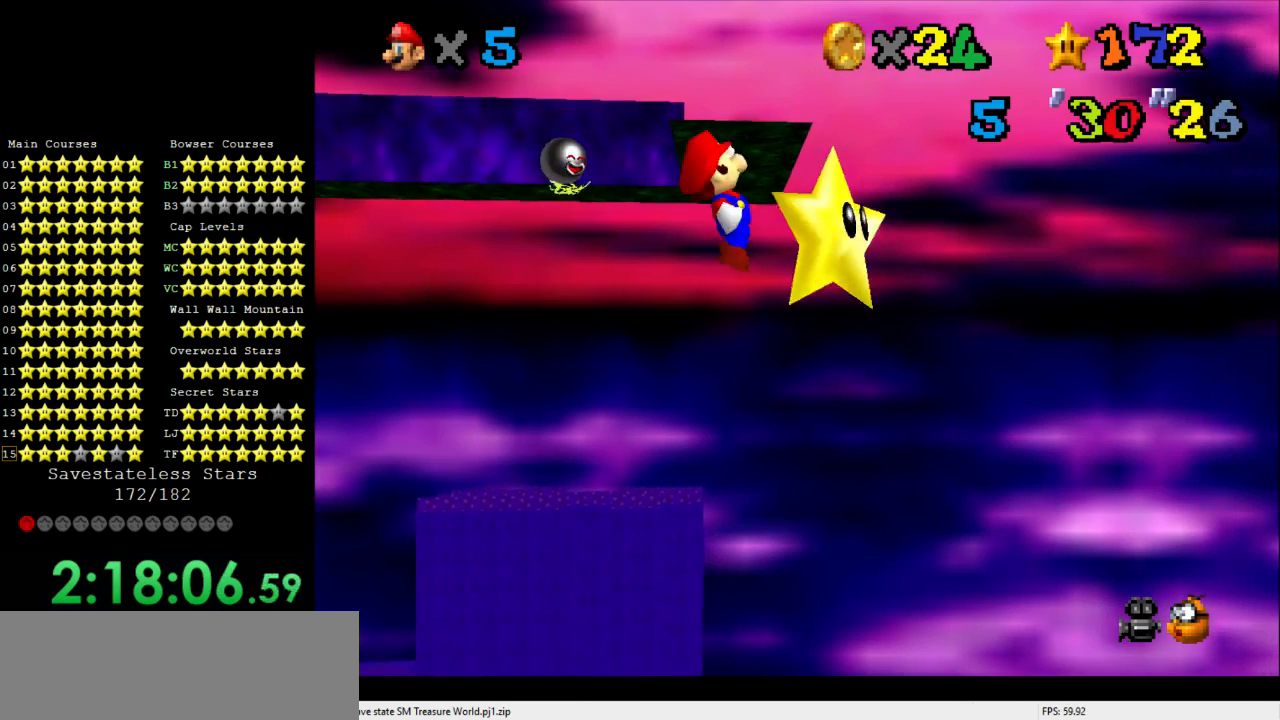
{"buttons": [], "left_stick": "up", "events": [[267, "left_stick", "up"]]}
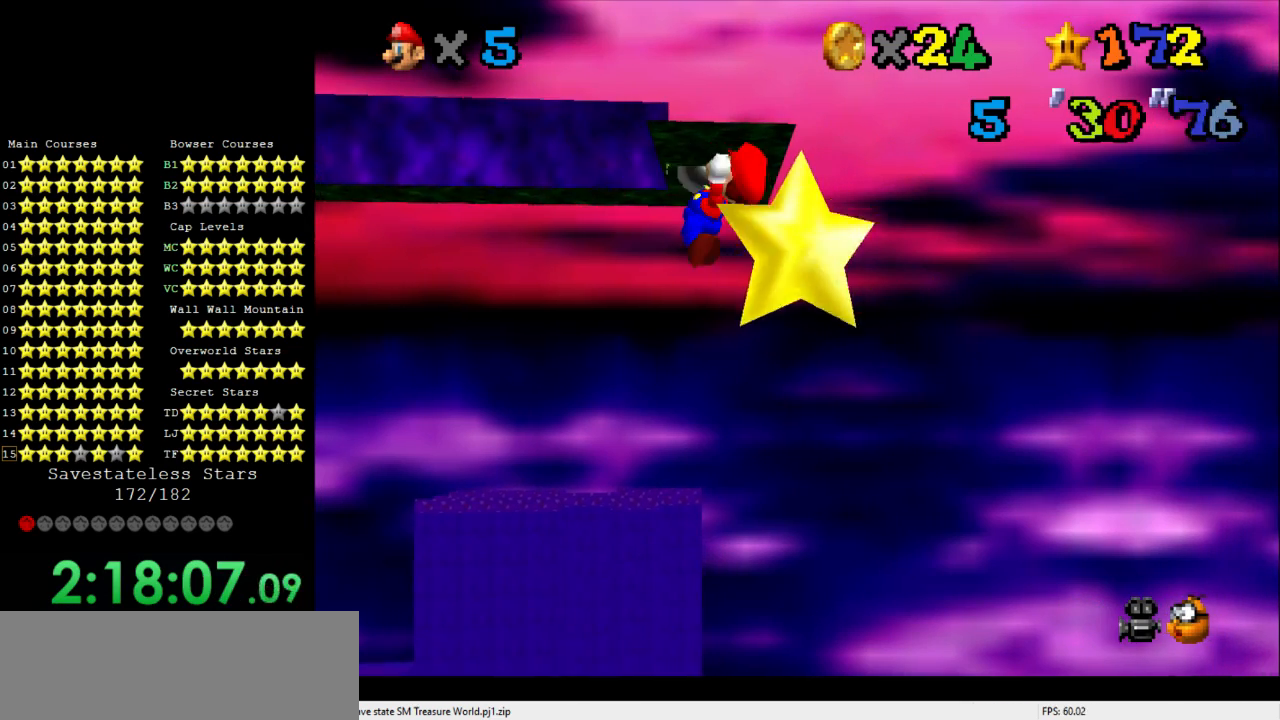
{"buttons": [], "left_stick": "up", "events": []}
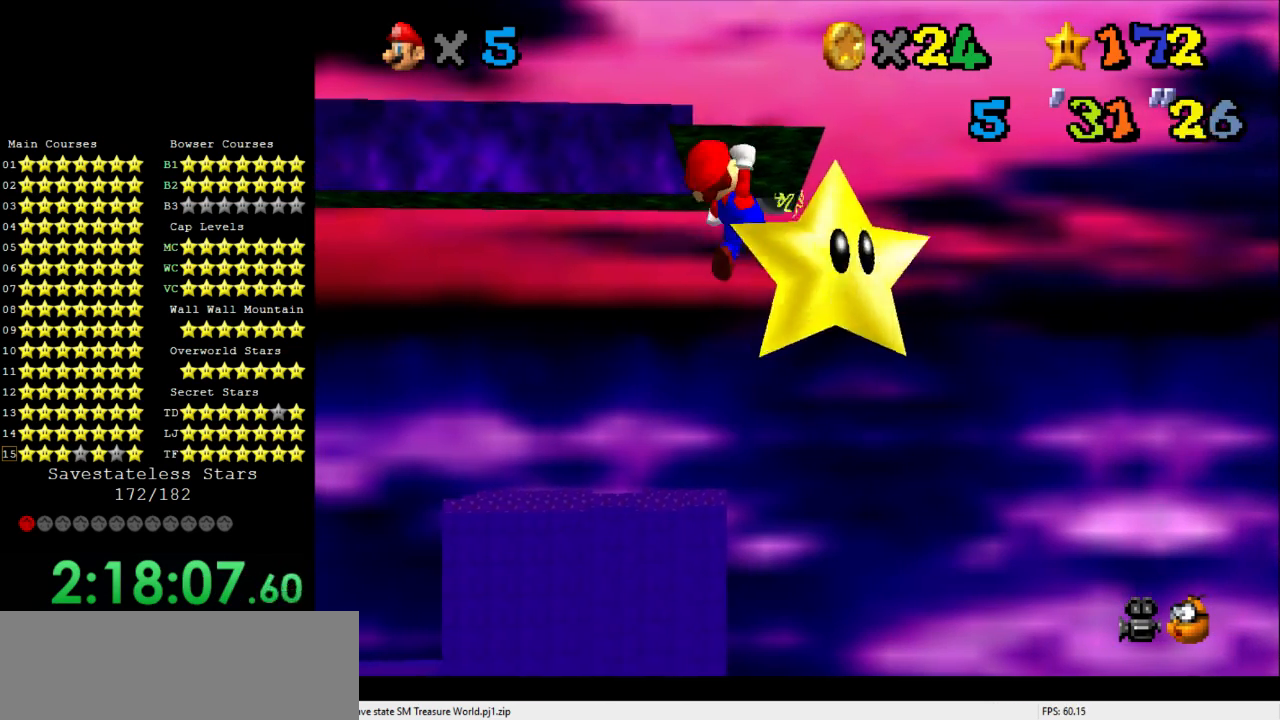
{"buttons": [], "left_stick": "up", "events": []}
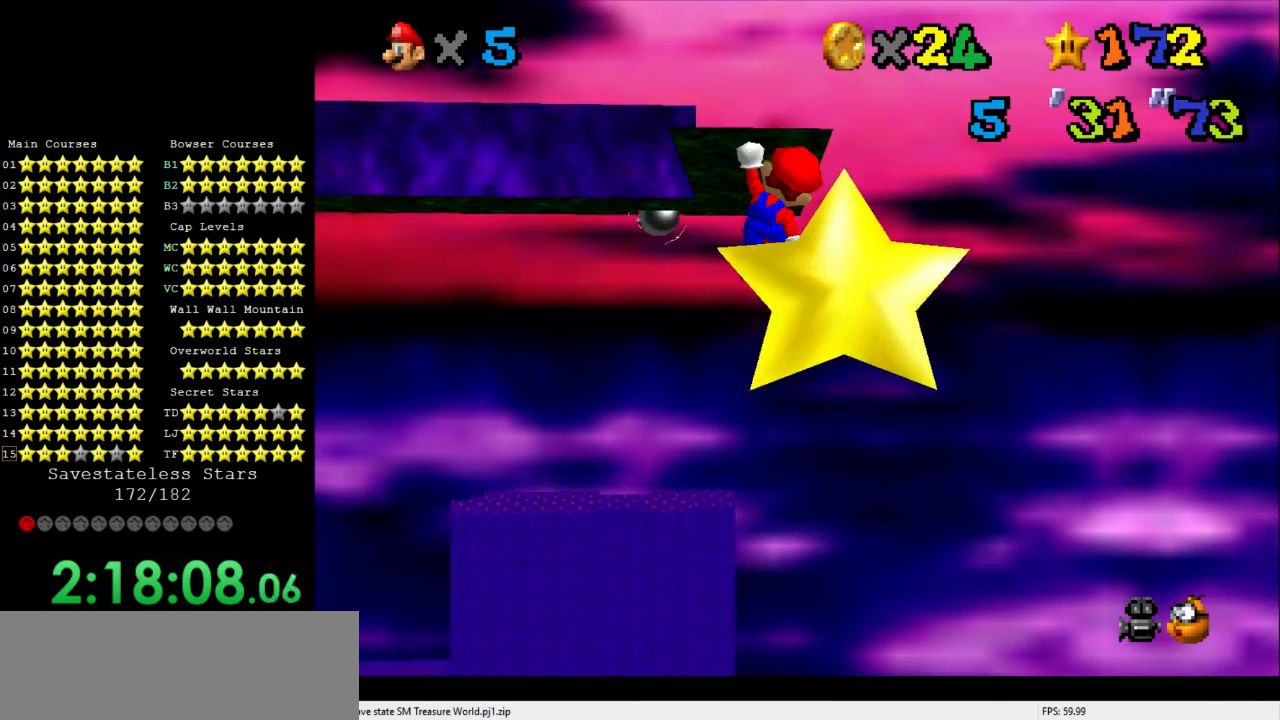
{"buttons": [], "left_stick": "center", "events": [[67, "left_stick", "center"], [367, "C_RIGHT", "down"], [433, "C_RIGHT", "up"]]}
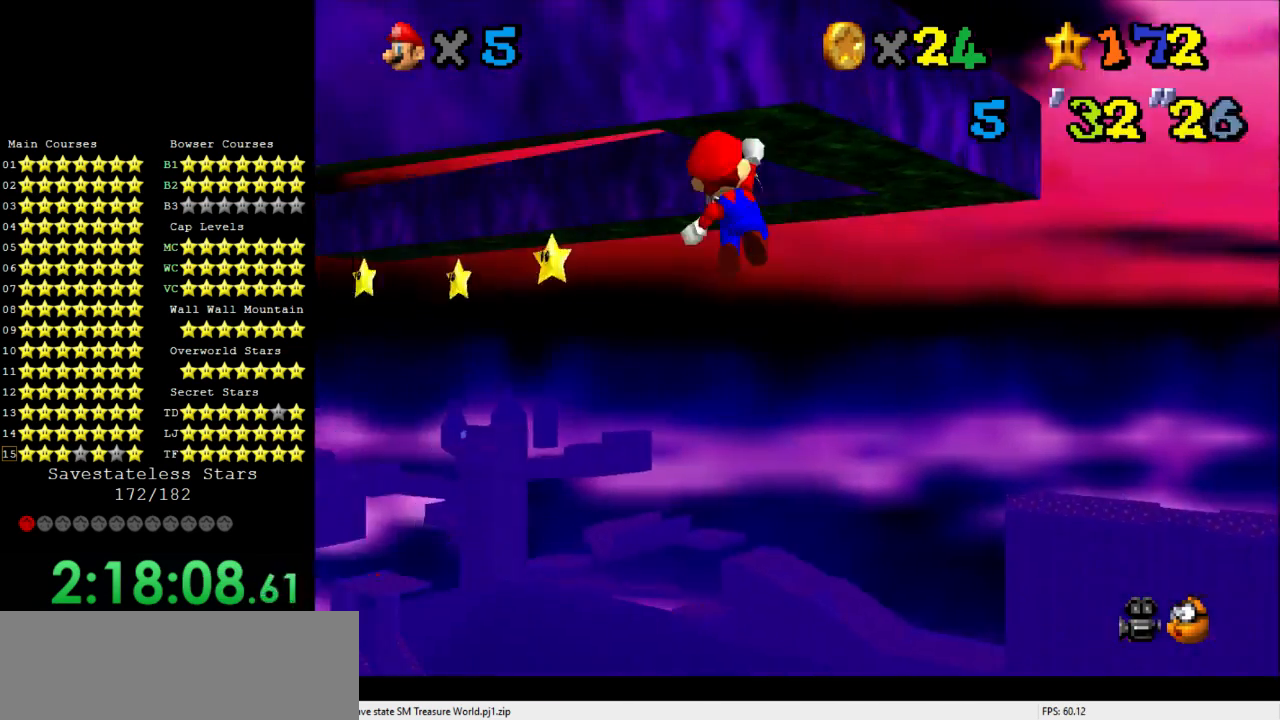
{"buttons": [], "left_stick": "center", "events": [[33, "C_RIGHT", "down"], [67, "C_RIGHT", "up"]]}
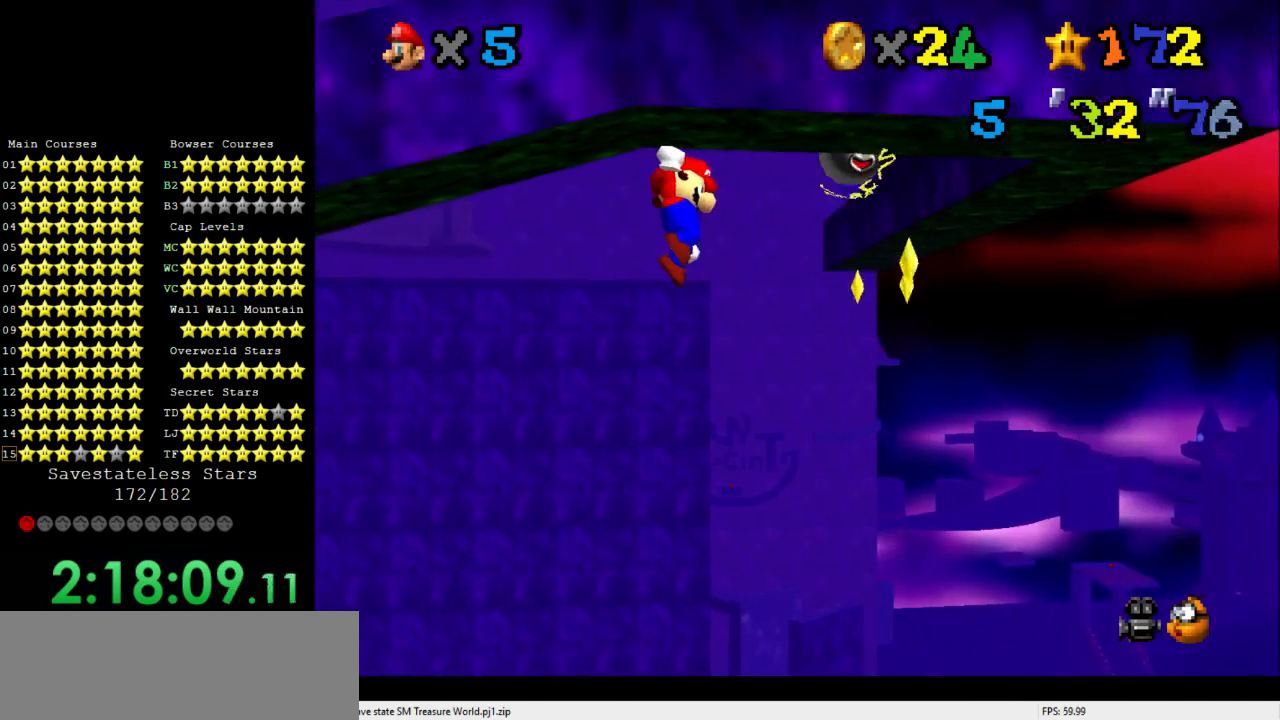
{"buttons": [], "left_stick": "center", "events": [[300, "left_stick", "right"], [367, "left_stick", "center"]]}
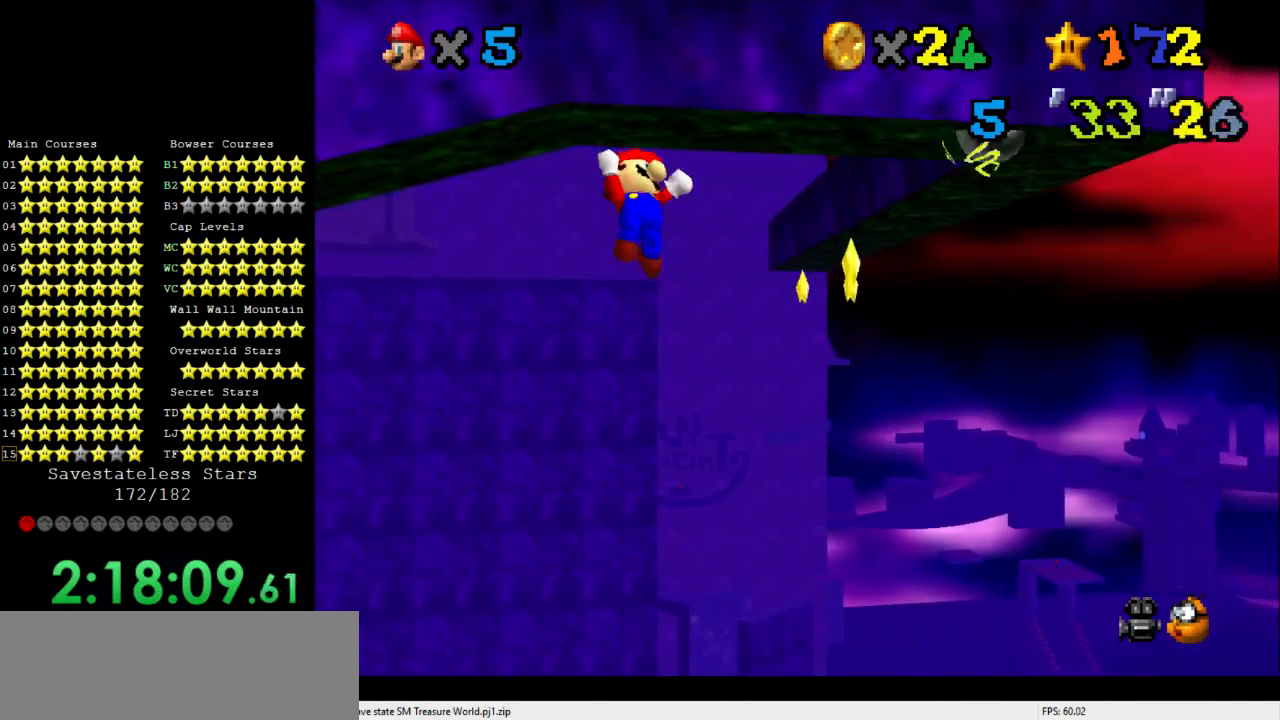
{"buttons": [], "left_stick": "center", "events": []}
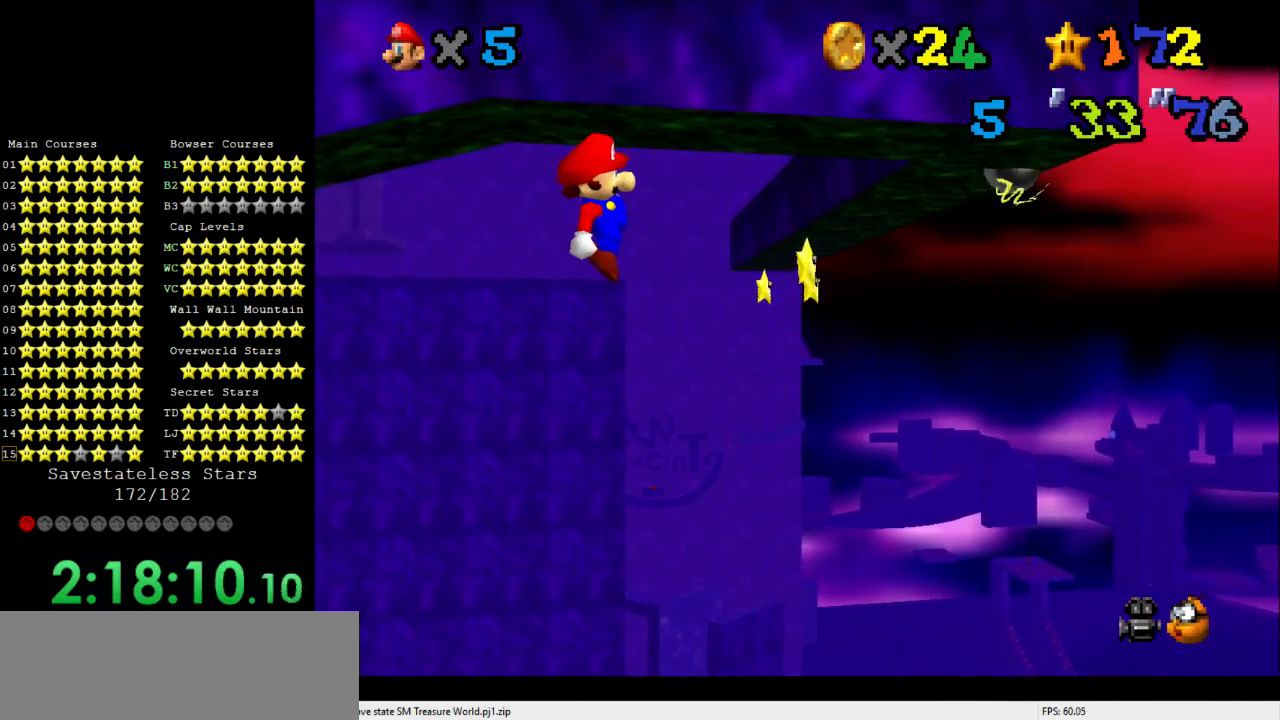
{"buttons": [], "left_stick": "center", "events": []}
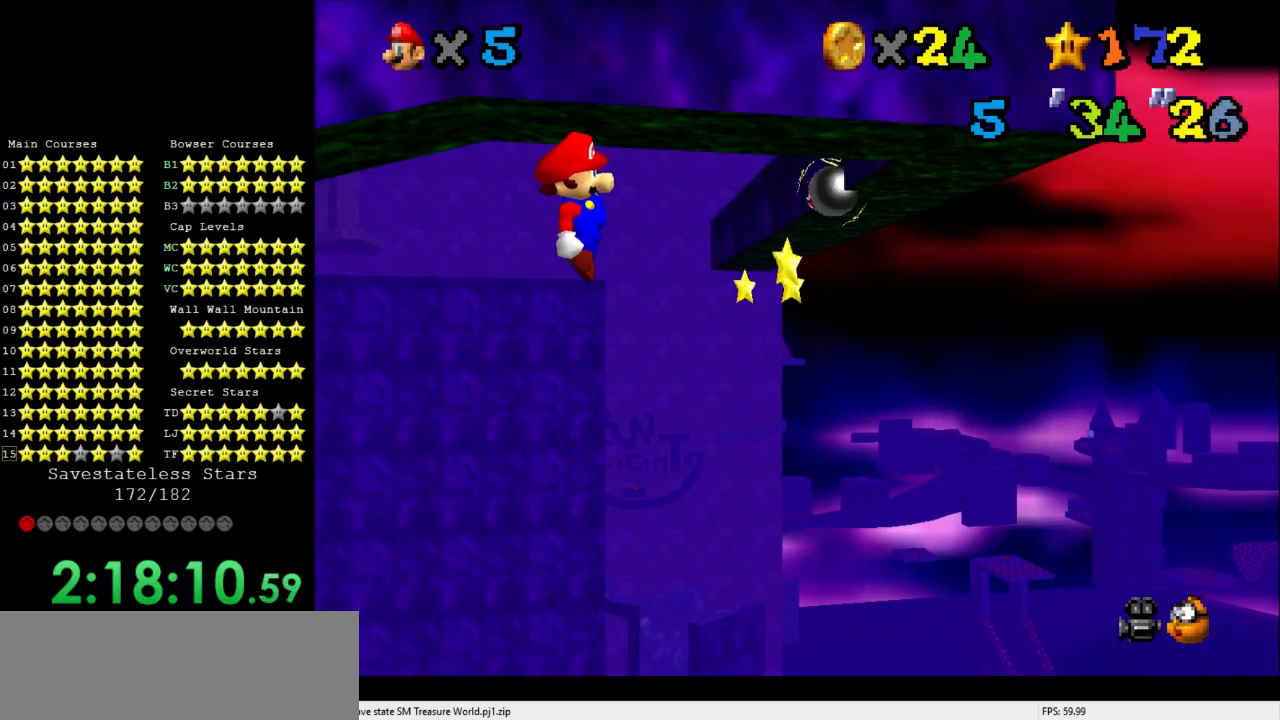
{"buttons": [], "left_stick": "center", "events": []}
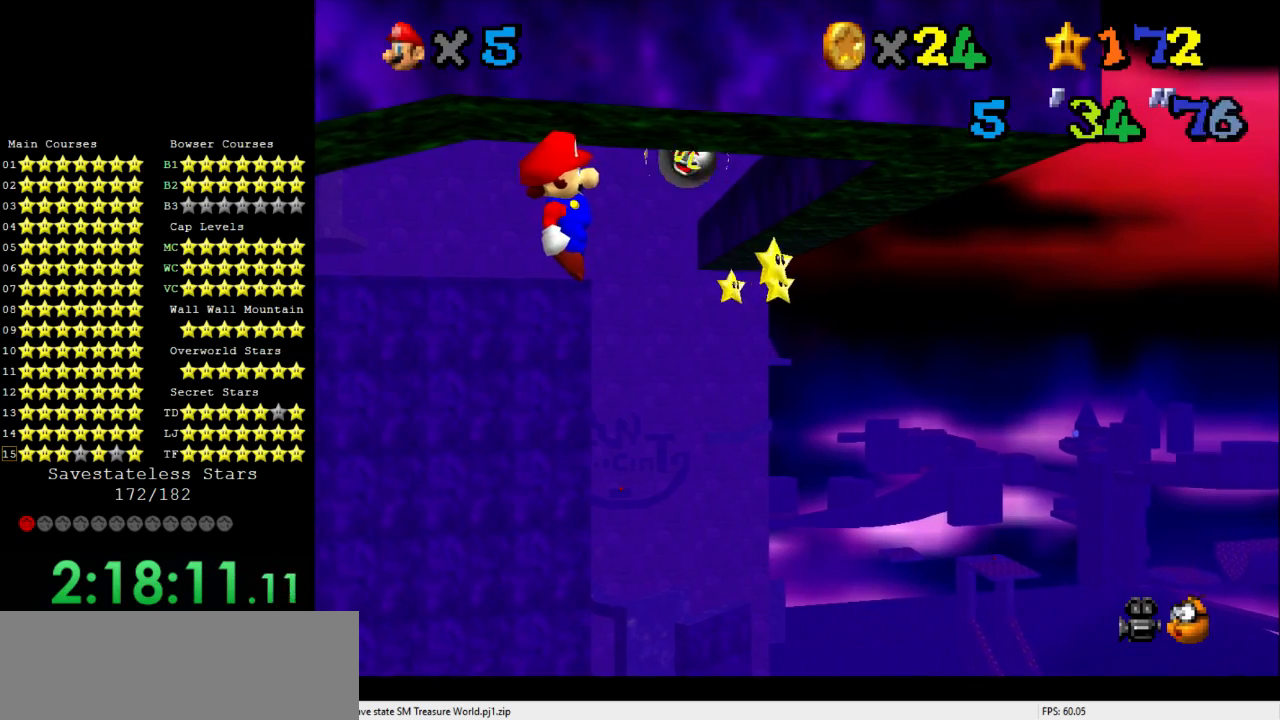
{"buttons": [], "left_stick": "right", "events": [[100, "left_stick", "right"]]}
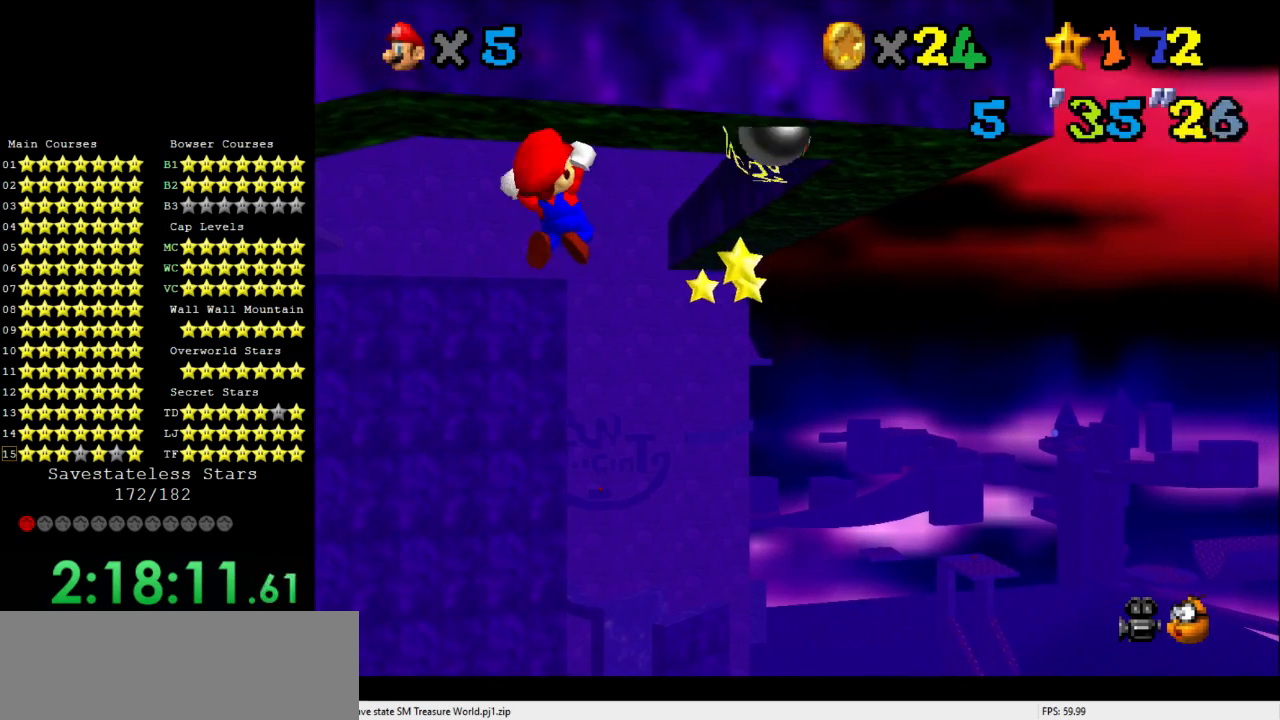
{"buttons": [], "left_stick": "right", "events": []}
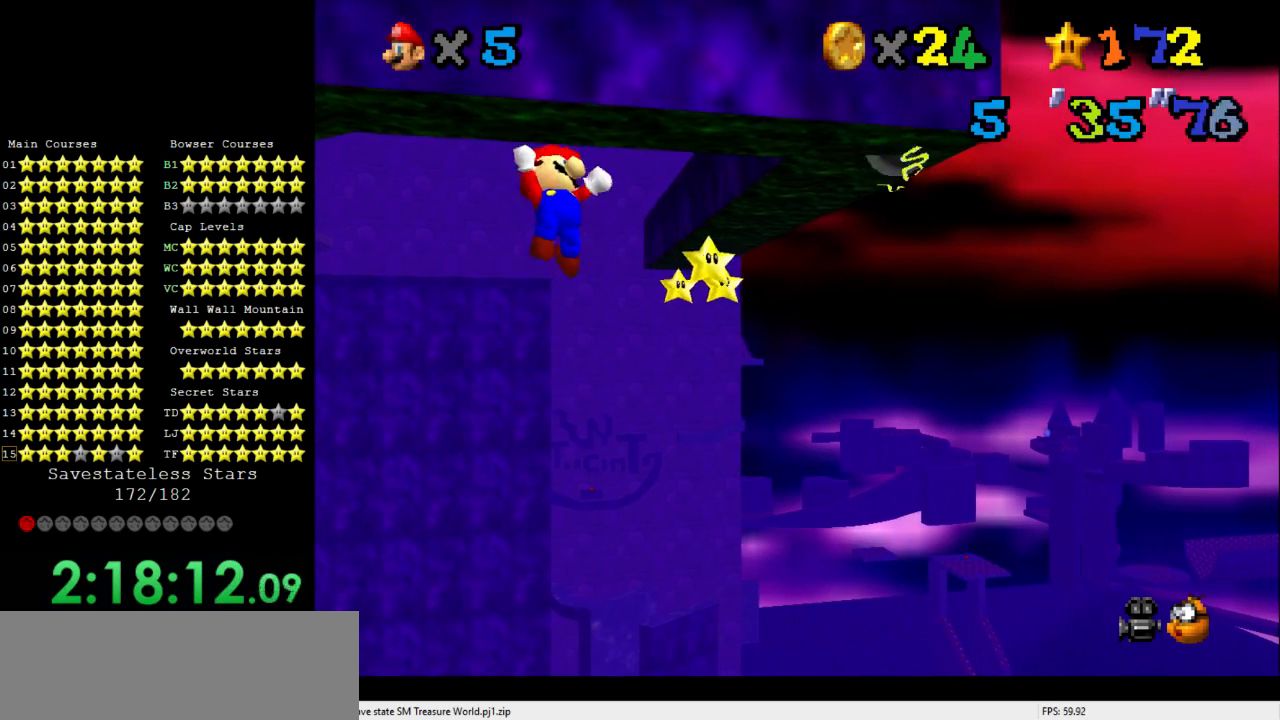
{"buttons": [], "left_stick": "right", "events": []}
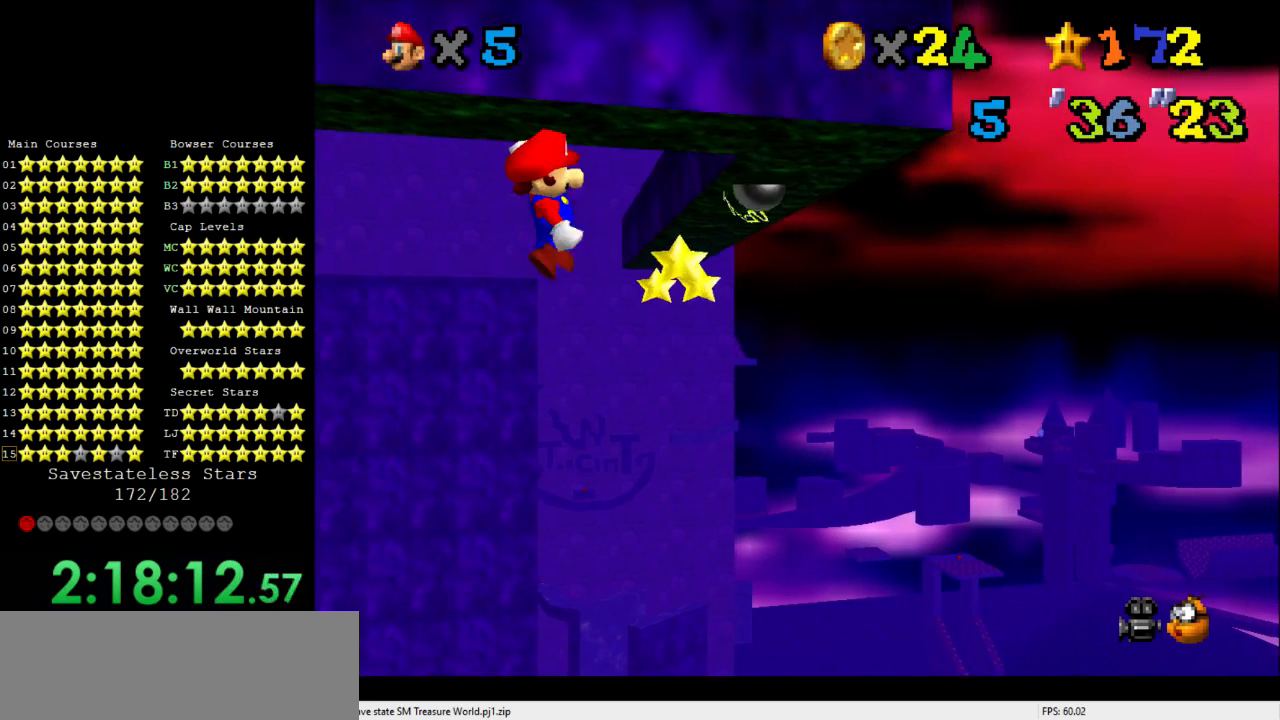
{"buttons": [], "left_stick": "right", "events": []}
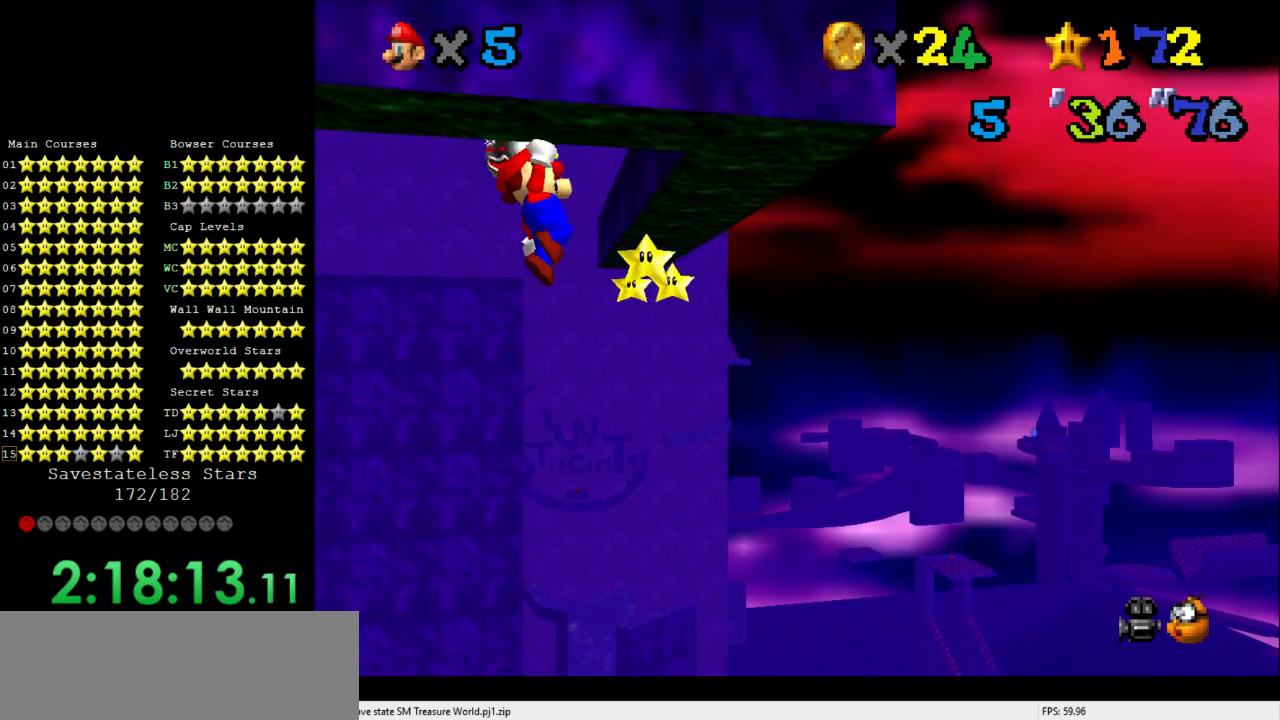
{"buttons": [], "left_stick": "right", "events": []}
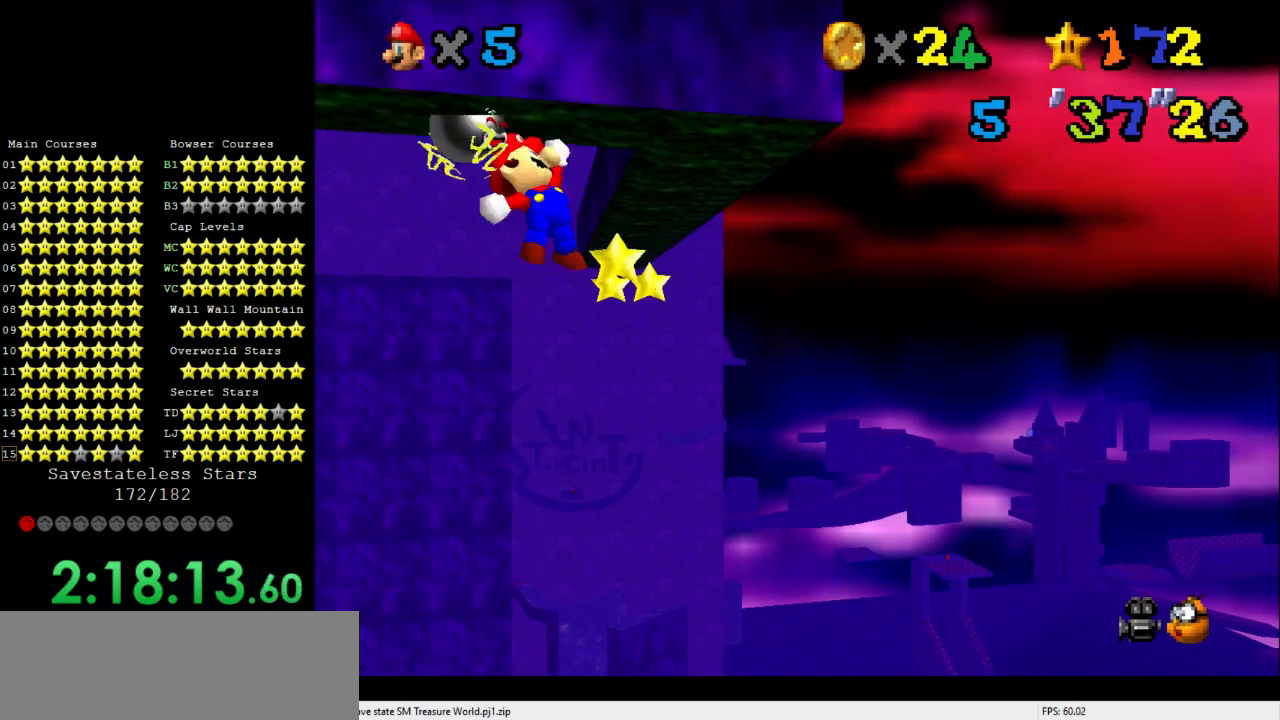
{"buttons": [], "left_stick": "center", "events": [[200, "left_stick", "center"]]}
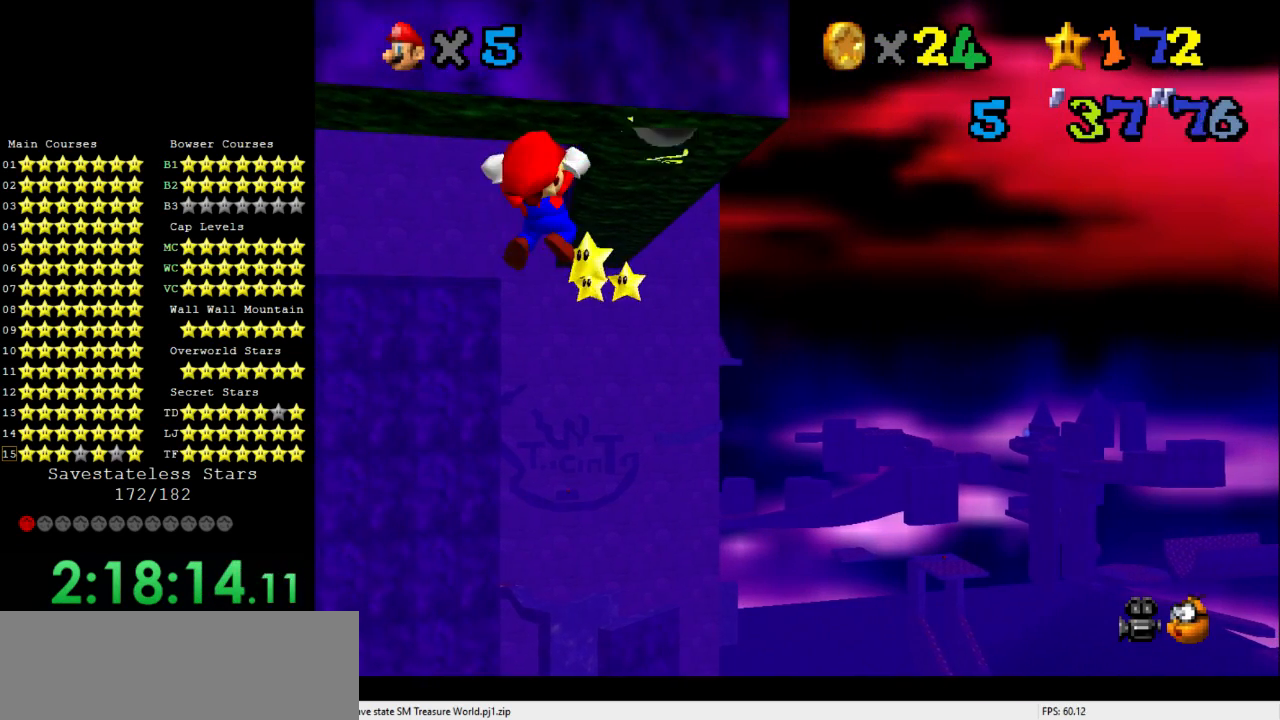
{"buttons": [], "left_stick": "center", "events": []}
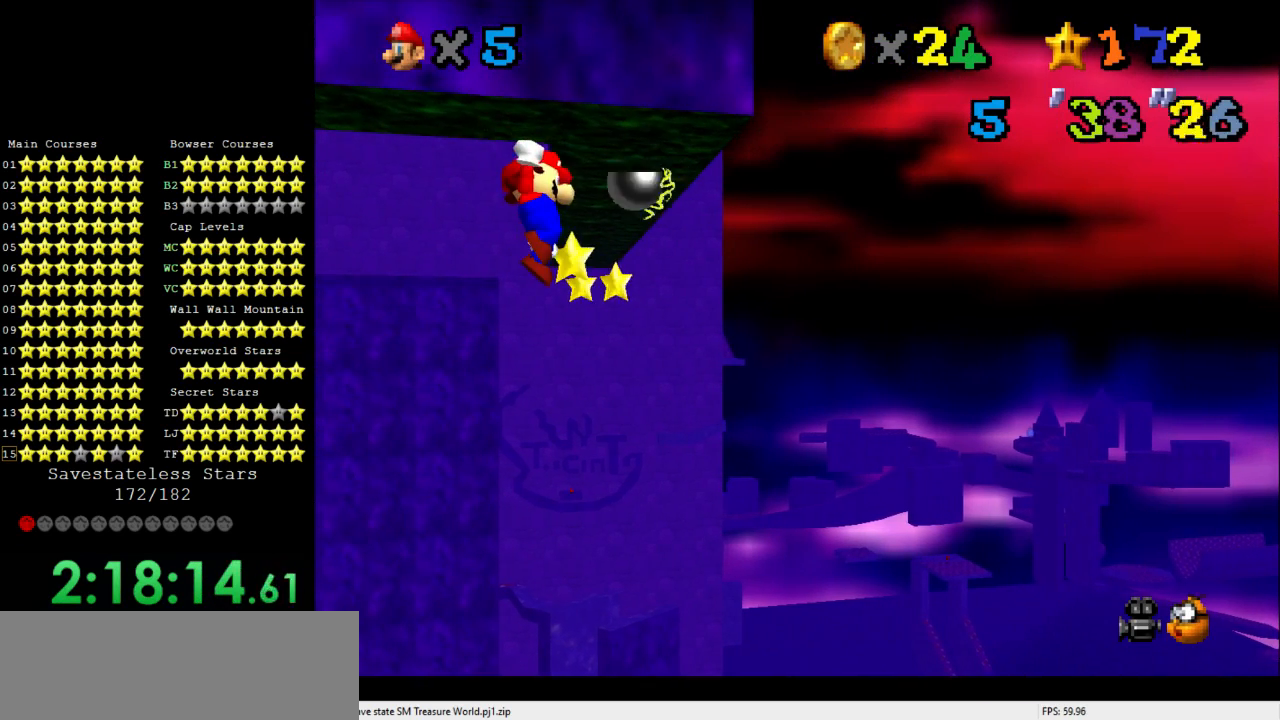
{"buttons": [], "left_stick": "center", "events": []}
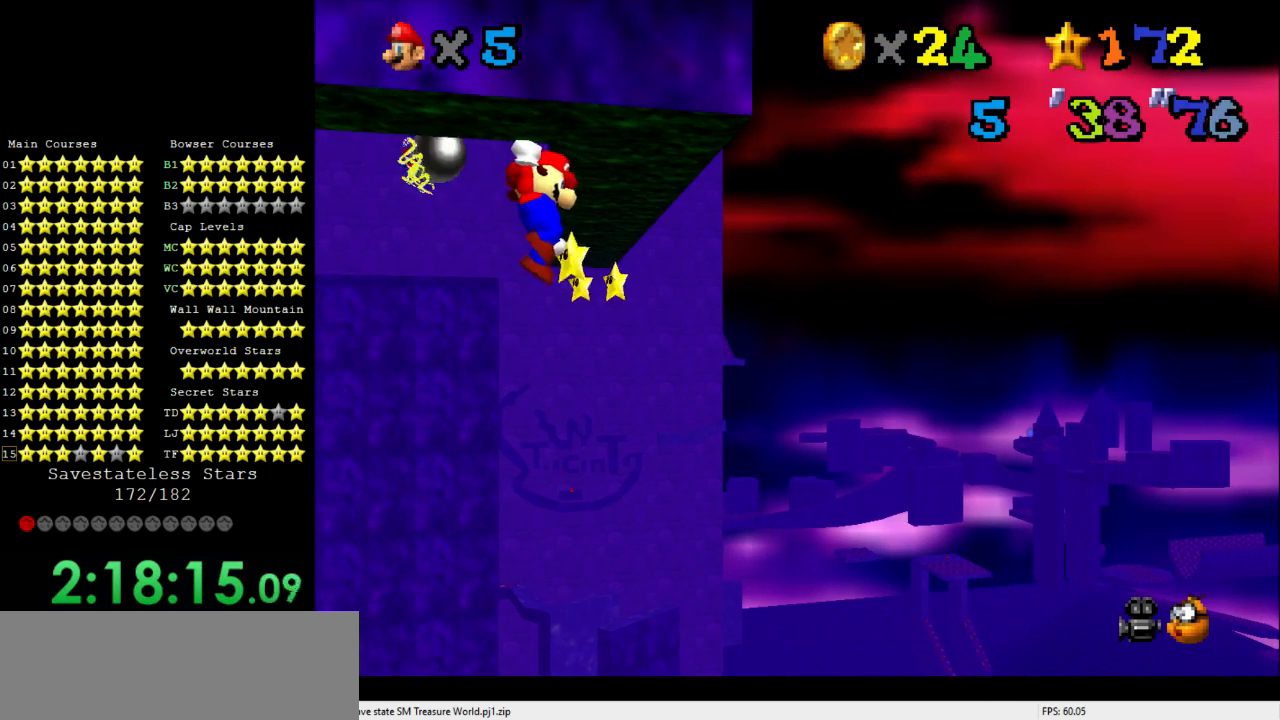
{"buttons": [], "left_stick": "center", "events": [[67, "left_stick", "up"], [200, "left_stick", "center"]]}
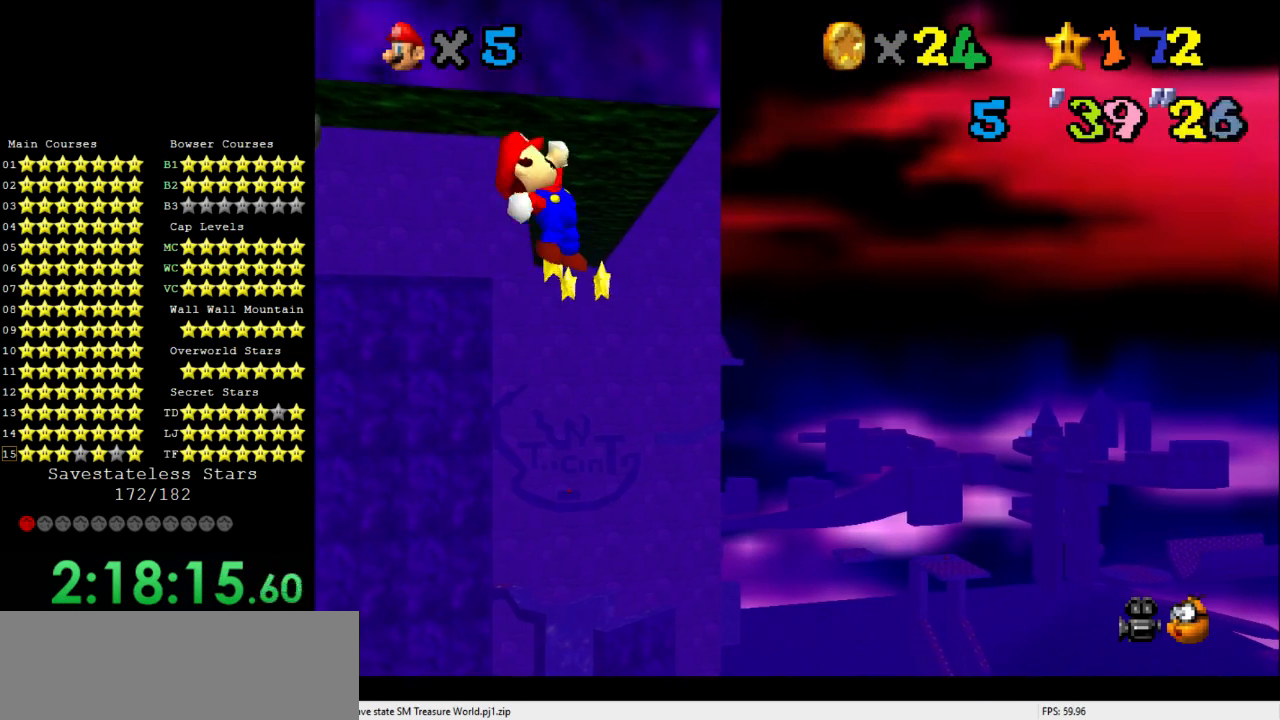
{"buttons": [], "left_stick": "center", "events": []}
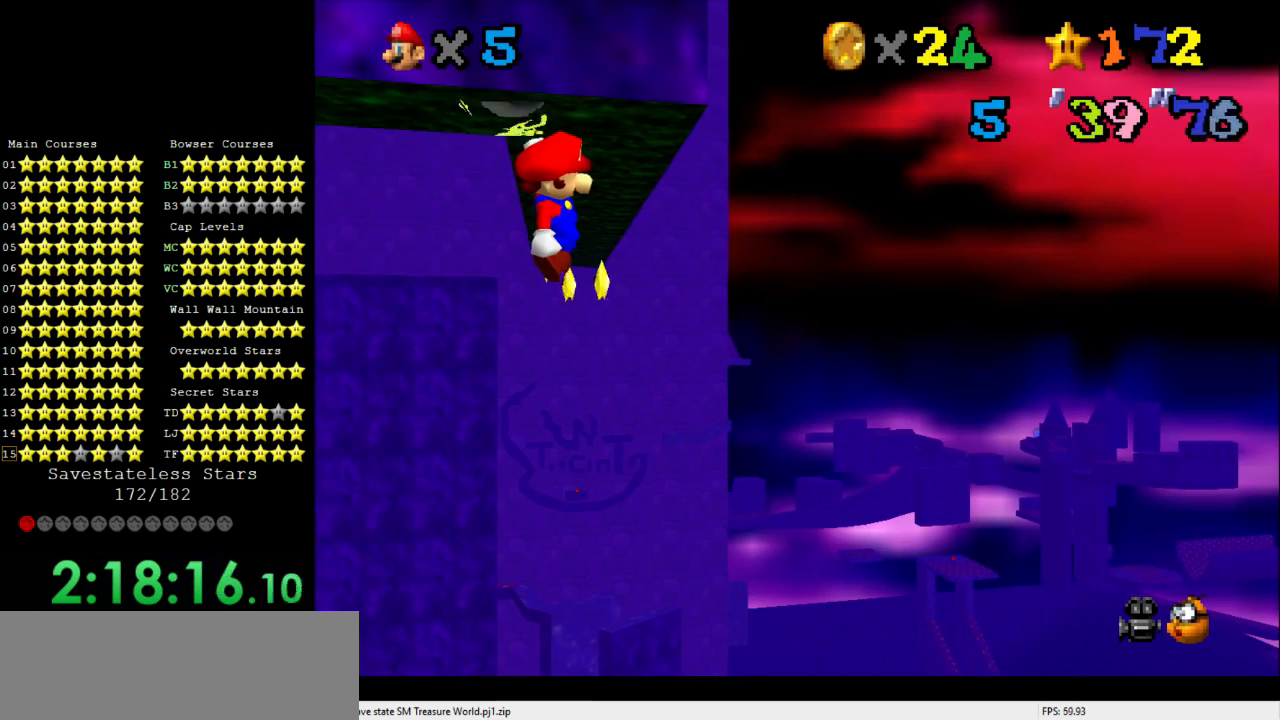
{"buttons": [], "left_stick": "center", "events": []}
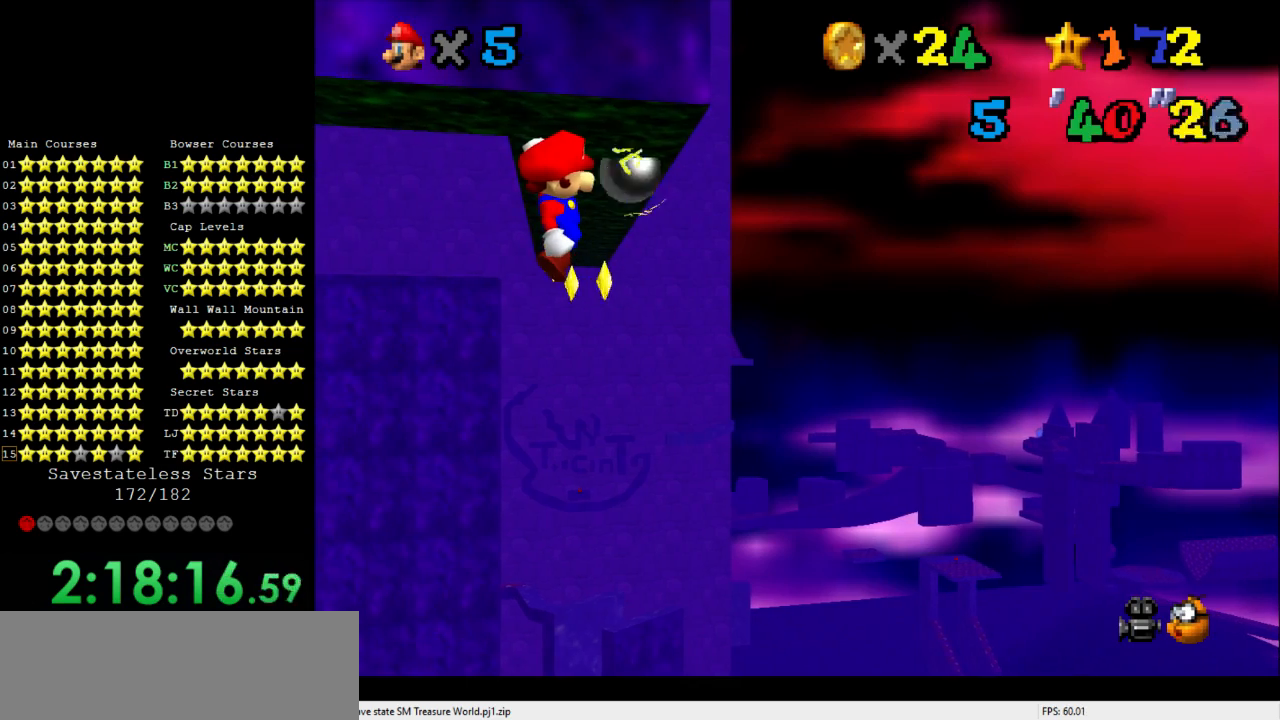
{"buttons": [], "left_stick": "center", "events": [[400, "C_LEFT", "down"], [467, "C_LEFT", "up"]]}
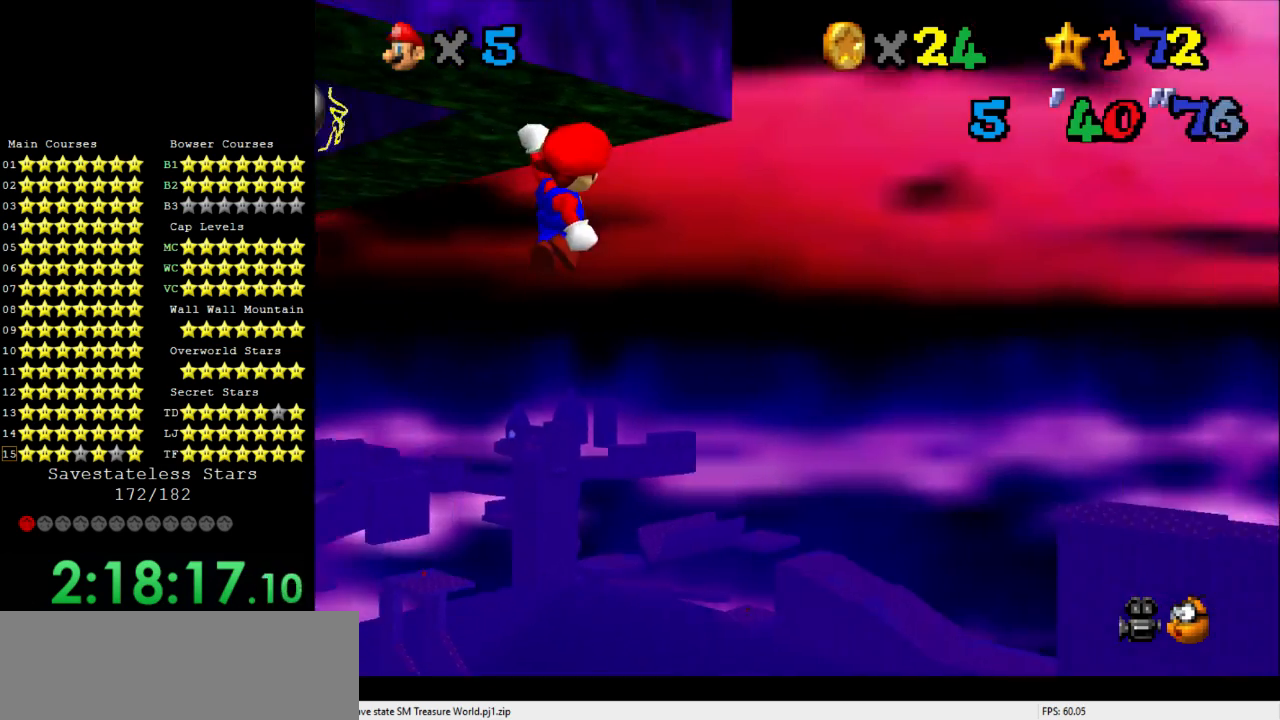
{"buttons": [], "left_stick": "center", "events": [[100, "C_LEFT", "down"], [167, "C_LEFT", "up"]]}